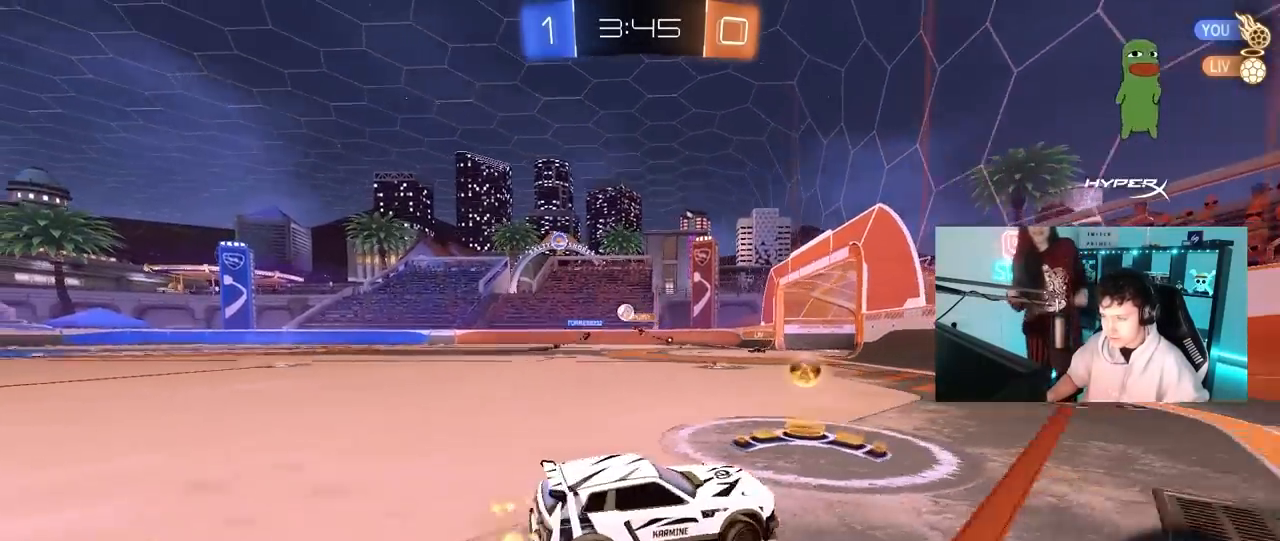
Gameplay with keyboard and mouse; each line is a JSON object with the keys and mouse buttons held at the frame after it. "events" lists presses ("down") and releases ("up") of "1", "2", "3", "4", "5", "a", "alt", "c", "caps_lock", "ctrl", "d", "e", "f", "g", "q", "r", "s", "shift", "space", "t", "tab", "v", "w", "x", "z", "mouse_left", "mouse_wheel" and "mouse_right" between this image and that frame as [ms after this image, input, new state], when the widget could be followed in between. "mouse_left", "mouse_wheel", "mouse_right" = the "left", "wheel", "right" buttons of the "mouse" list. No other keys are recorded. "wheel" means that the mouse wheel is clicked or scrolled. "mouse_move" is the direction in which the mouse moves at that frame (one of eight, or "still"), when it could be read.
{"keys": ["a", "w"], "mouse": ["left"], "mouse_move": "still", "events": [[150, "mouse_left", "down"], [200, "shift", "down"], [250, "shift", "up"]]}
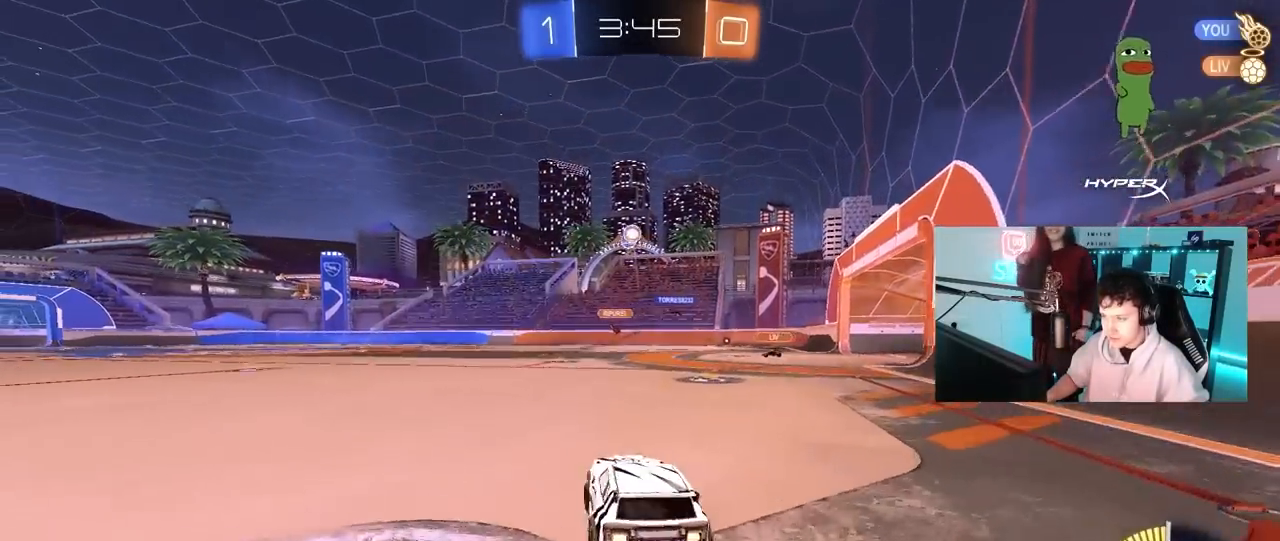
{"keys": ["a", "s", "shift"], "mouse": ["left", "right"], "mouse_move": "down", "events": [[83, "a", "up"], [117, "d", "down"], [267, "d", "up"], [267, "mouse_right", "down"], [317, "a", "down"], [317, "shift", "down"], [450, "s", "down"], [450, "w", "up"]]}
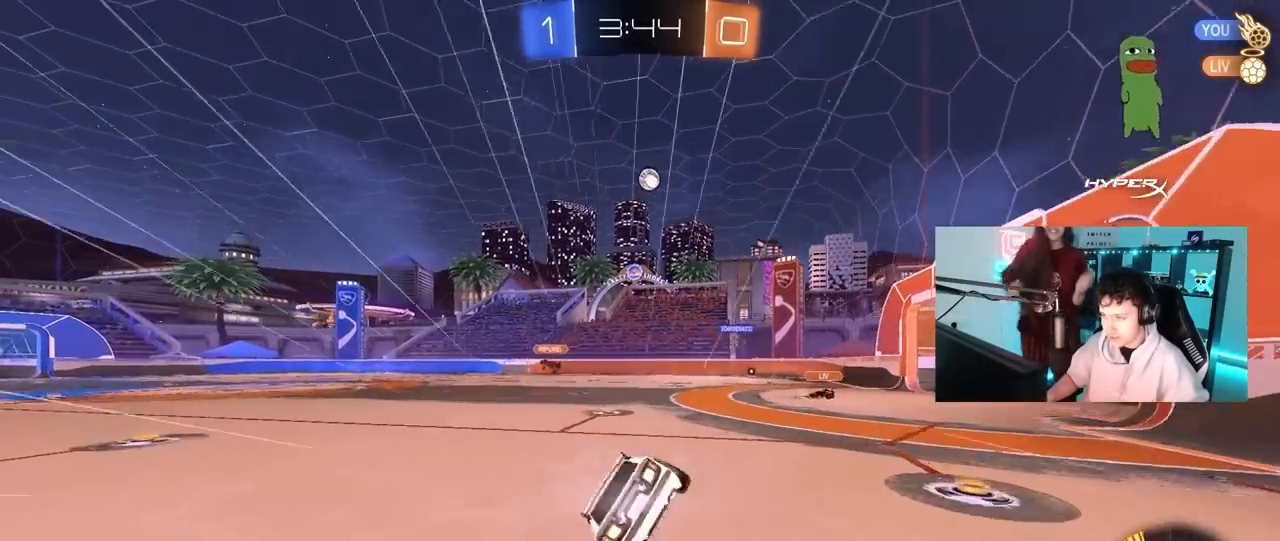
{"keys": ["a", "s", "shift"], "mouse": [], "mouse_move": "still", "events": [[133, "mouse_right", "up"], [283, "mouse_left", "up"], [333, "s", "up"], [417, "s", "down"]]}
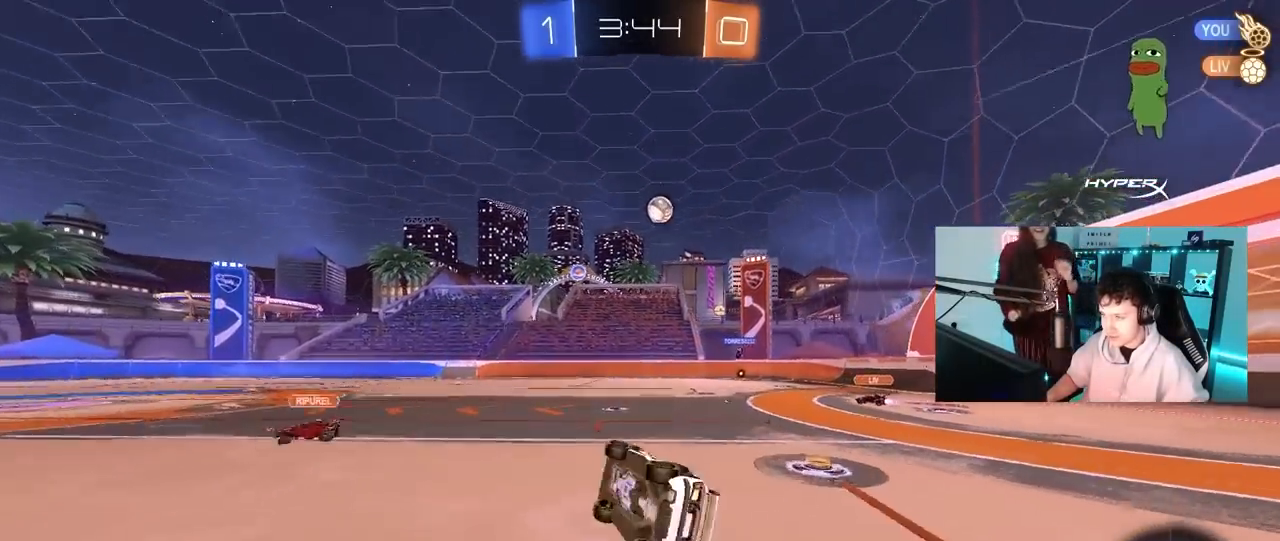
{"keys": ["w"], "mouse": [], "mouse_move": "still", "events": [[150, "s", "up"], [200, "shift", "up"], [350, "w", "down"], [483, "a", "up"]]}
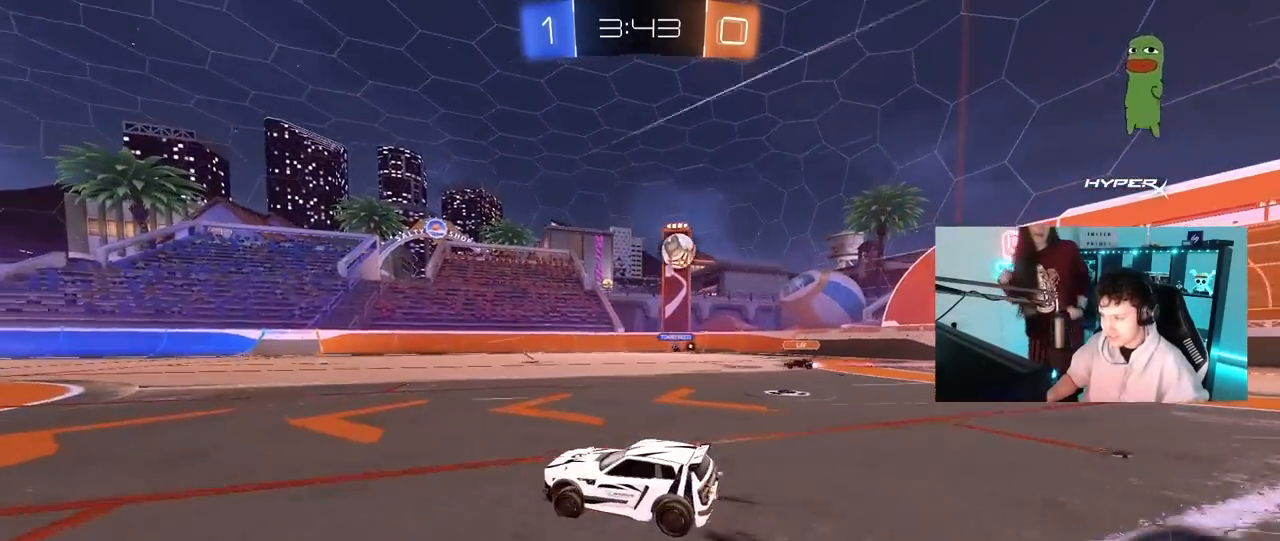
{"keys": [], "mouse": [], "mouse_move": "still", "events": [[217, "a", "down"], [400, "a", "up"], [500, "w", "up"]]}
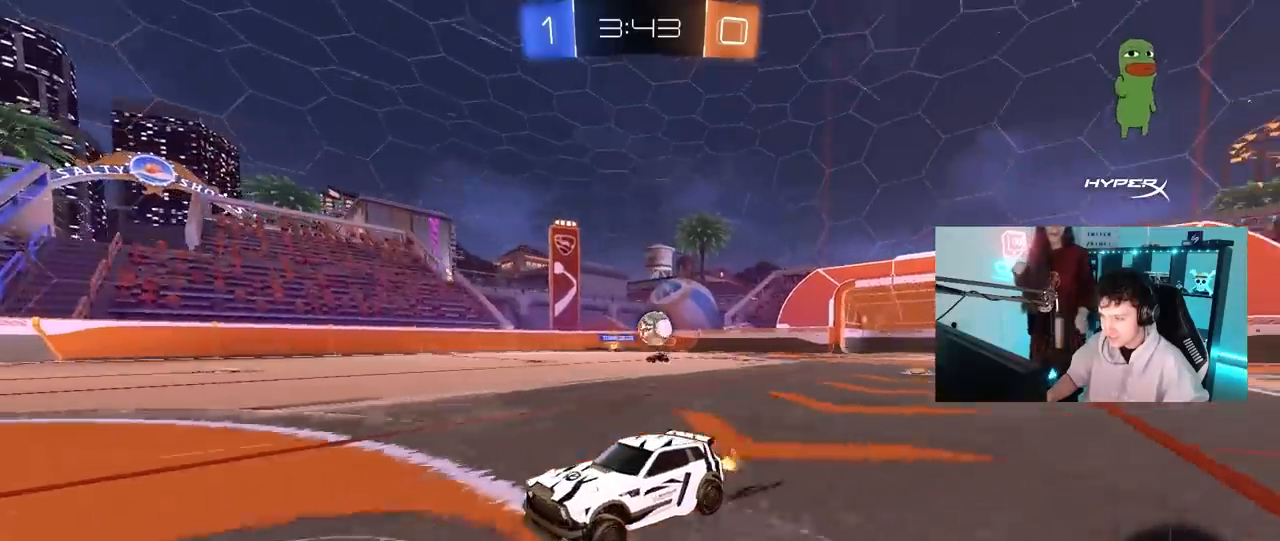
{"keys": ["a", "w"], "mouse": ["left"], "mouse_move": "still", "events": [[50, "d", "down"], [100, "s", "down"], [283, "d", "up"], [283, "s", "up"], [333, "mouse_left", "down"], [383, "a", "down"], [383, "w", "down"]]}
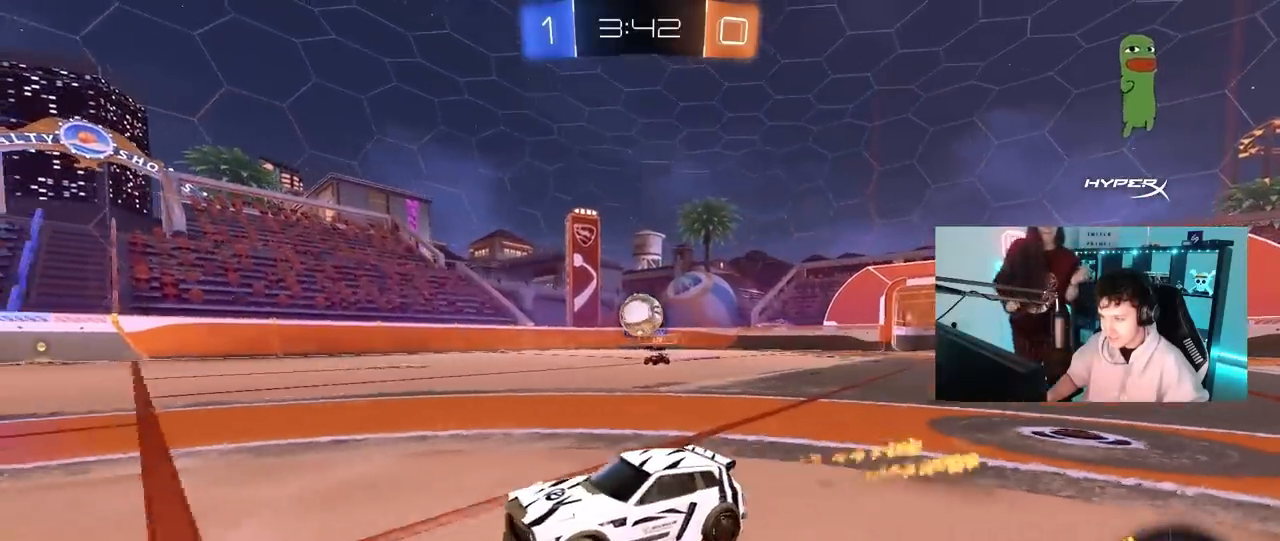
{"keys": ["w"], "mouse": [], "mouse_move": "still", "events": [[300, "a", "up"], [300, "mouse_left", "up"]]}
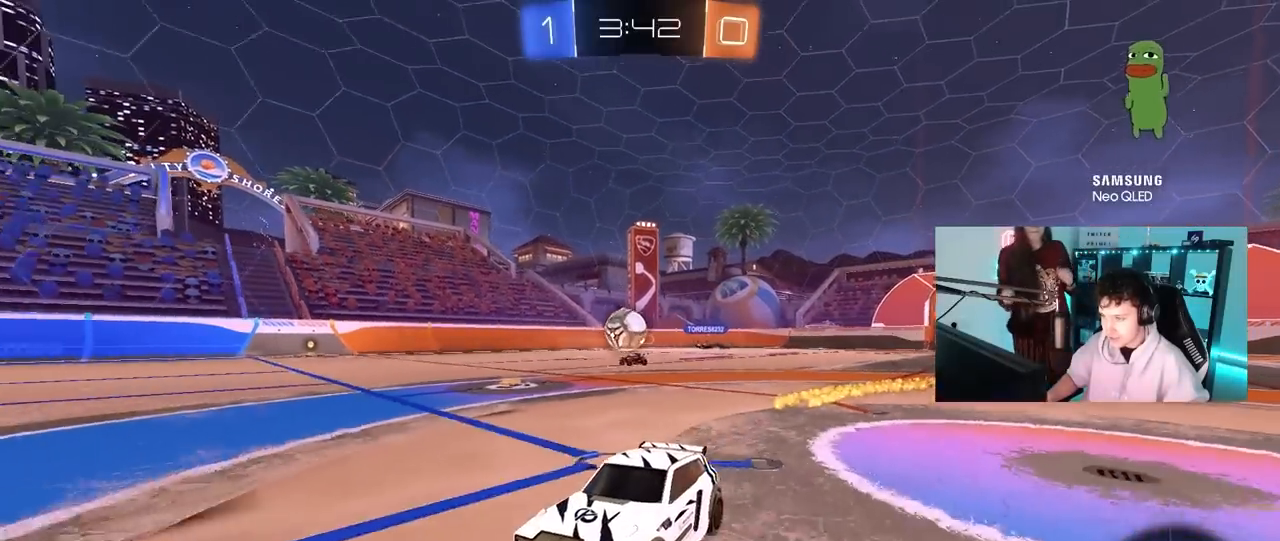
{"keys": ["w"], "mouse": ["left"], "mouse_move": "still", "events": [[367, "d", "down"], [383, "mouse_left", "down"], [500, "d", "up"]]}
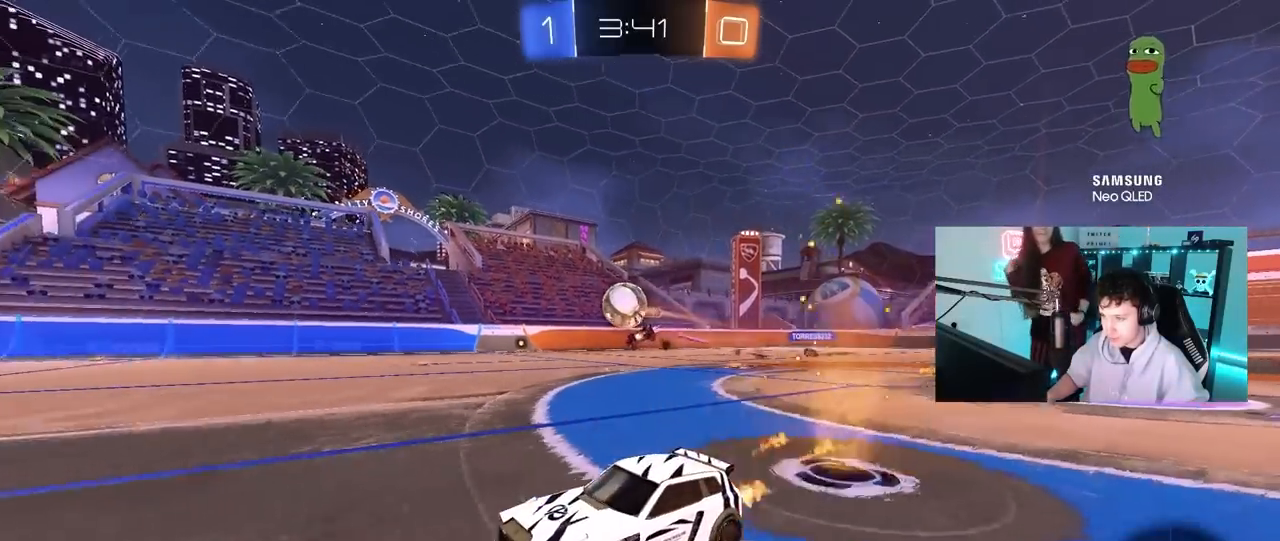
{"keys": ["d", "w"], "mouse": ["left"], "mouse_move": "down-left", "events": [[100, "mouse_left", "up"], [183, "mouse_left", "down"], [233, "d", "down"], [233, "mouse_left", "up"], [283, "shift", "down"], [367, "shift", "up"], [467, "mouse_left", "down"]]}
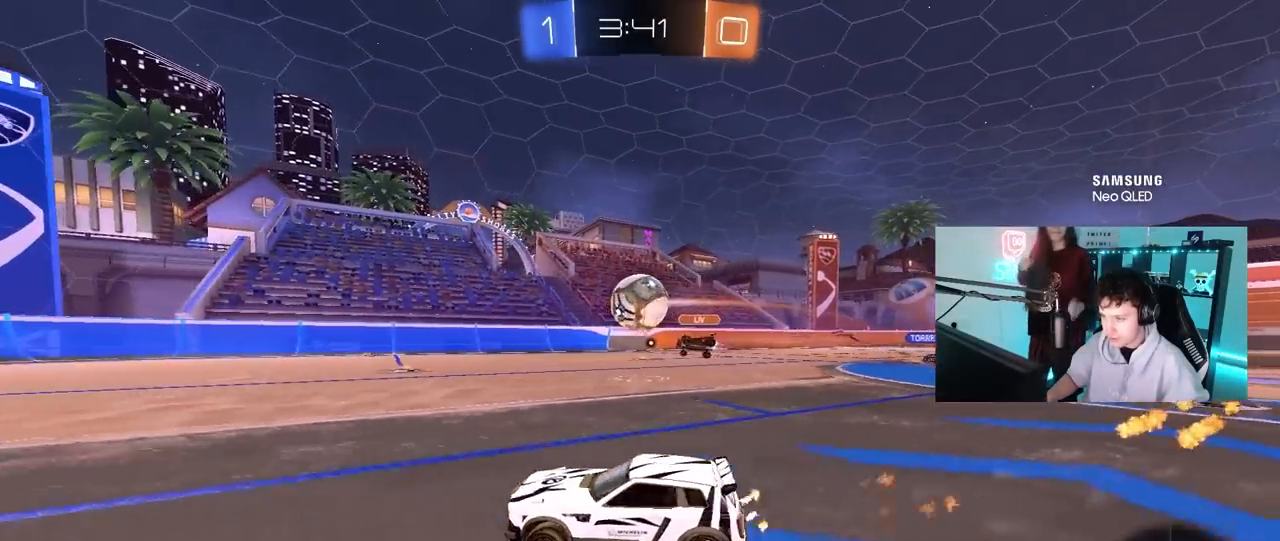
{"keys": ["a", "s", "shift", "w"], "mouse": ["left", "right"], "mouse_move": "still", "events": [[150, "mouse_left", "up"], [150, "w", "up"], [250, "mouse_right", "down"], [350, "d", "up"], [350, "mouse_right", "up"], [350, "shift", "down"], [367, "w", "down"], [383, "a", "down"], [433, "mouse_right", "down"], [483, "mouse_left", "down"], [483, "s", "down"]]}
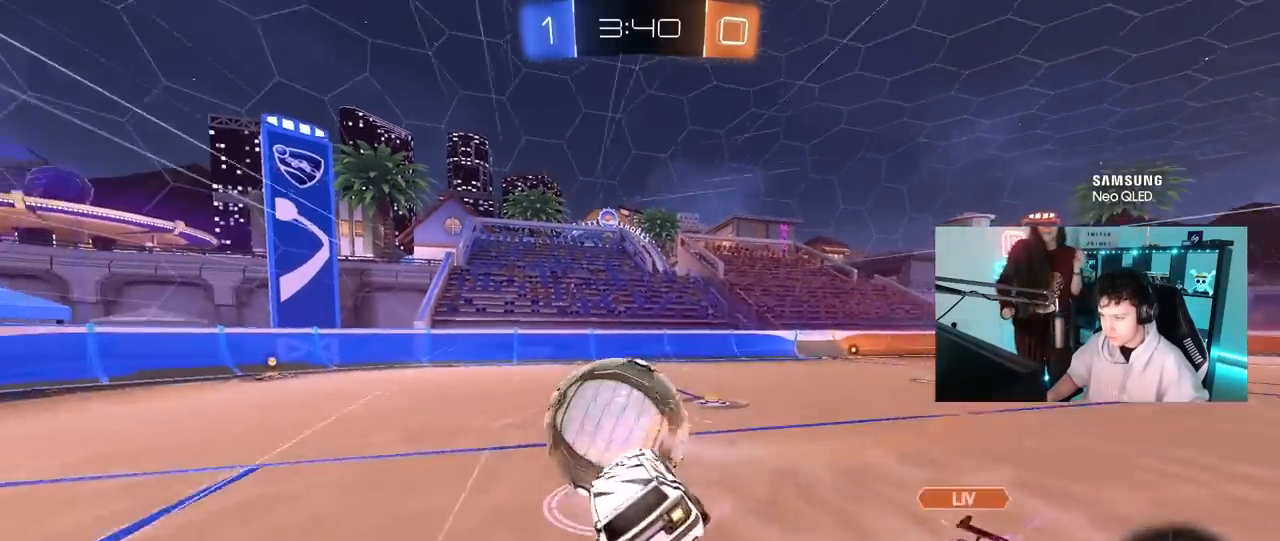
{"keys": ["a", "s", "shift"], "mouse": [], "mouse_move": "up", "events": [[33, "w", "up"], [167, "mouse_right", "up"], [400, "s", "up"], [500, "mouse_left", "up"], [500, "s", "down"]]}
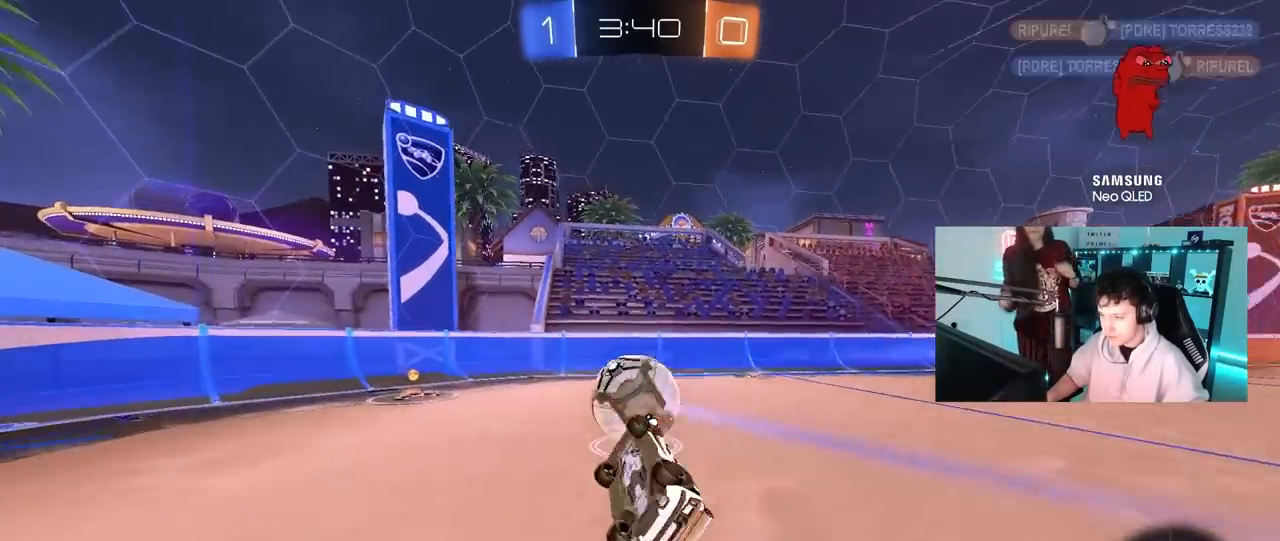
{"keys": [], "mouse": [], "mouse_move": "still", "events": [[183, "shift", "up"], [283, "a", "up"], [283, "s", "up"]]}
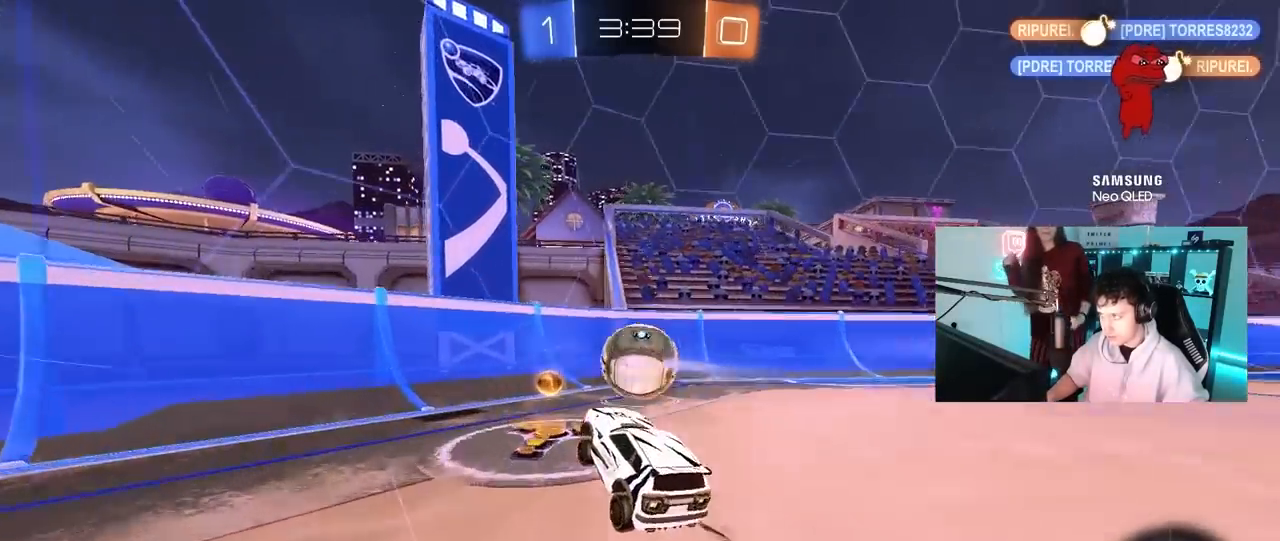
{"keys": ["d", "shift", "w"], "mouse": ["left"], "mouse_move": "still", "events": [[50, "w", "down"], [100, "a", "down"], [150, "a", "up"], [433, "d", "down"], [433, "mouse_left", "down"], [483, "shift", "down"]]}
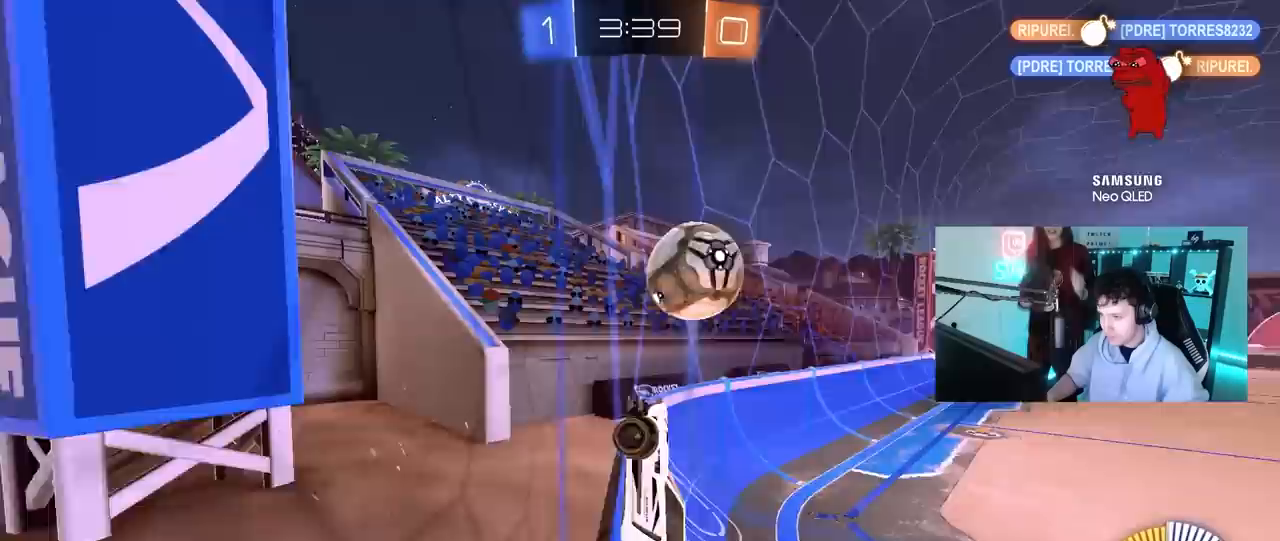
{"keys": ["d", "w"], "mouse": [], "mouse_move": "still", "events": [[33, "mouse_left", "up"], [83, "mouse_left", "down"], [83, "shift", "up"], [167, "d", "up"], [267, "d", "down"], [350, "mouse_left", "up"], [450, "shift", "down"], [500, "shift", "up"]]}
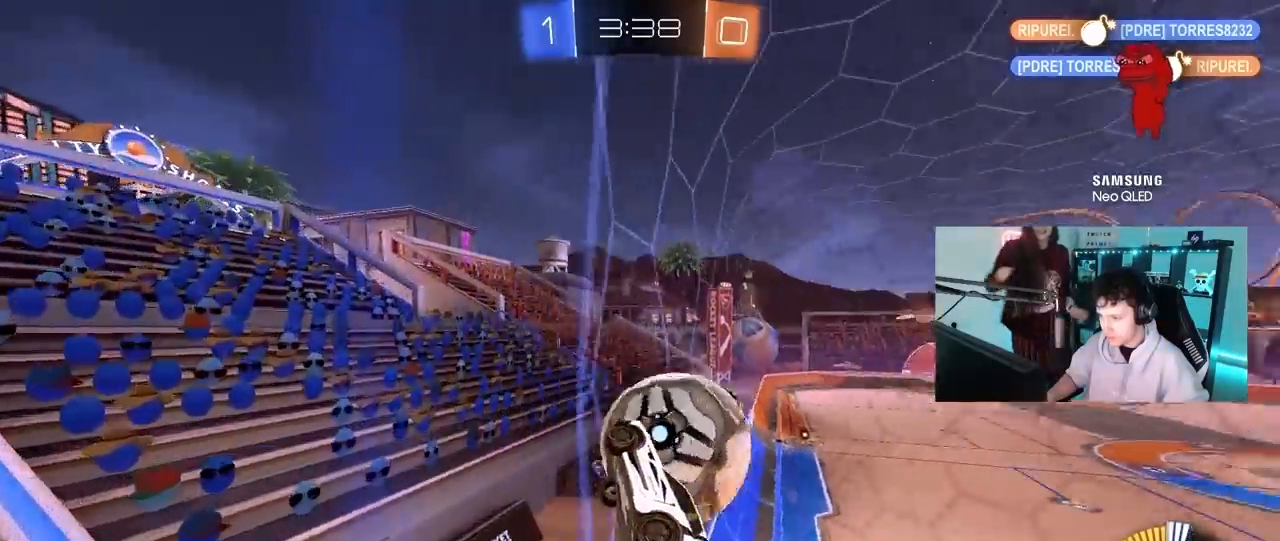
{"keys": ["a", "w"], "mouse": [], "mouse_move": "still", "events": [[133, "mouse_left", "down"], [183, "d", "up"], [467, "a", "down"], [467, "mouse_left", "up"]]}
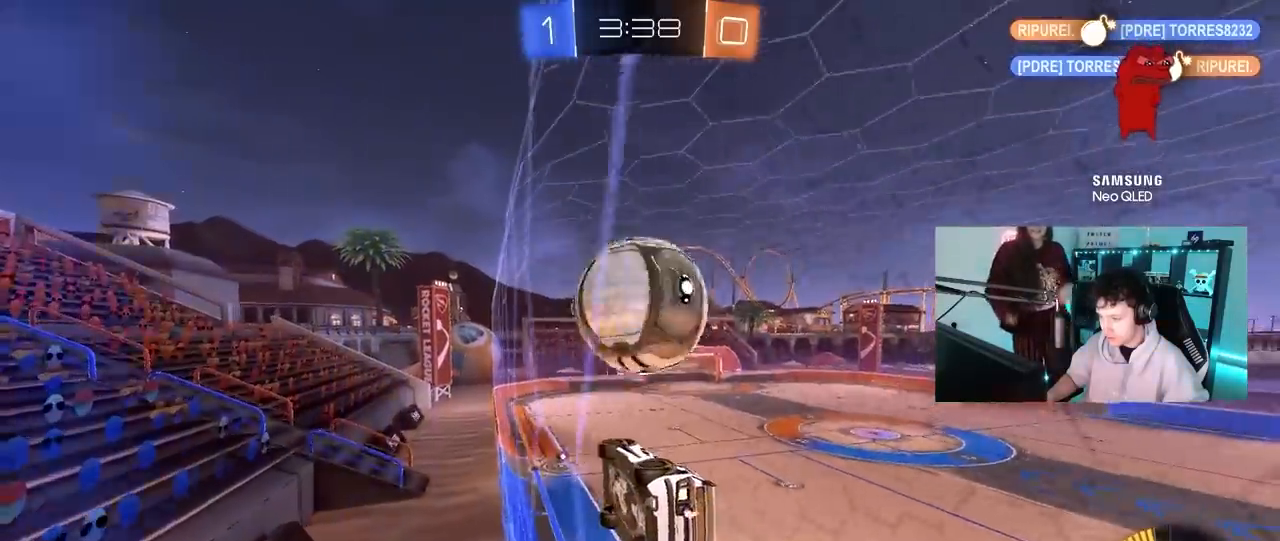
{"keys": ["w"], "mouse": [], "mouse_move": "still", "events": [[67, "a", "up"], [117, "mouse_left", "down"], [200, "d", "down"], [300, "d", "up"], [383, "mouse_left", "up"]]}
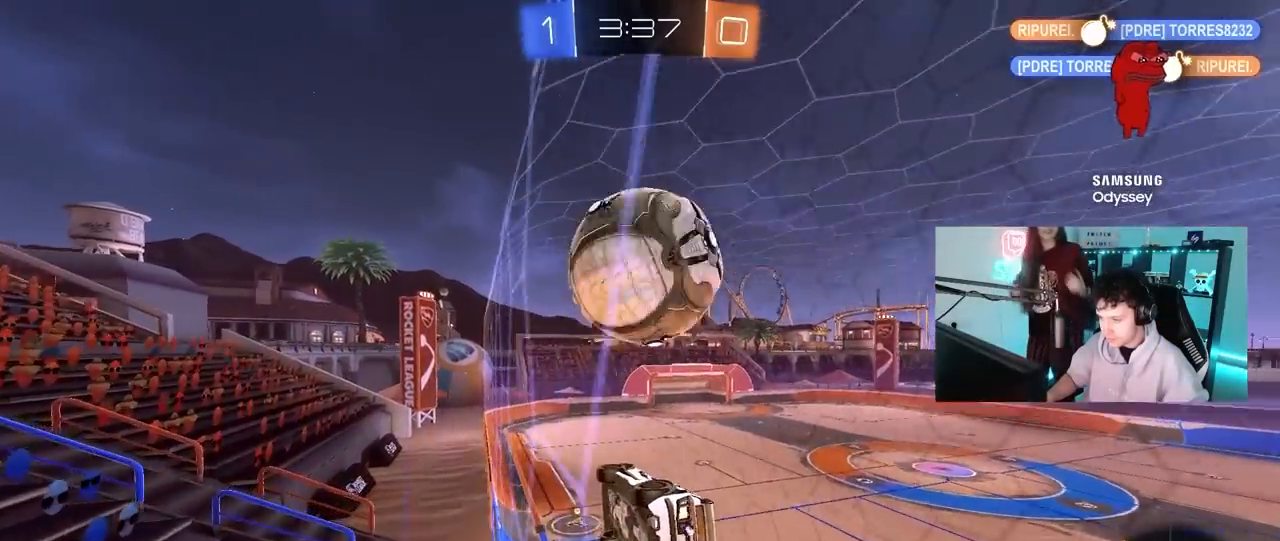
{"keys": ["d", "w"], "mouse": [], "mouse_move": "still", "events": [[33, "mouse_left", "down"], [83, "a", "down"], [167, "mouse_left", "up"], [367, "a", "up"], [367, "d", "down"]]}
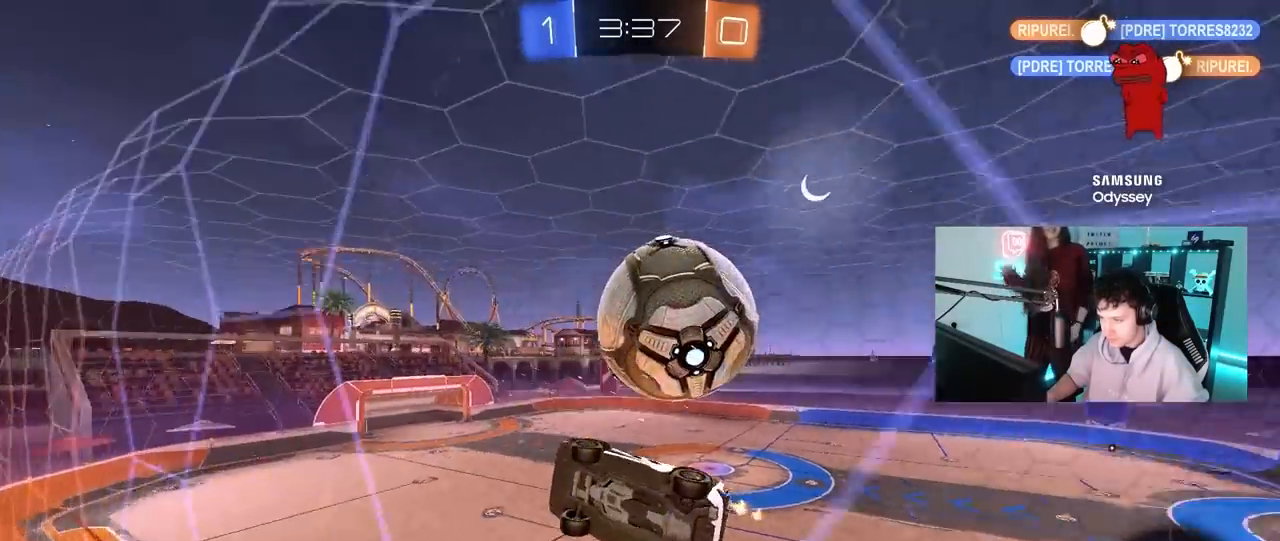
{"keys": ["a", "s", "shift"], "mouse": ["right"], "mouse_move": "still", "events": [[50, "d", "up"], [150, "w", "up"], [183, "mouse_right", "down"], [183, "s", "down"], [233, "a", "down"], [417, "shift", "down"]]}
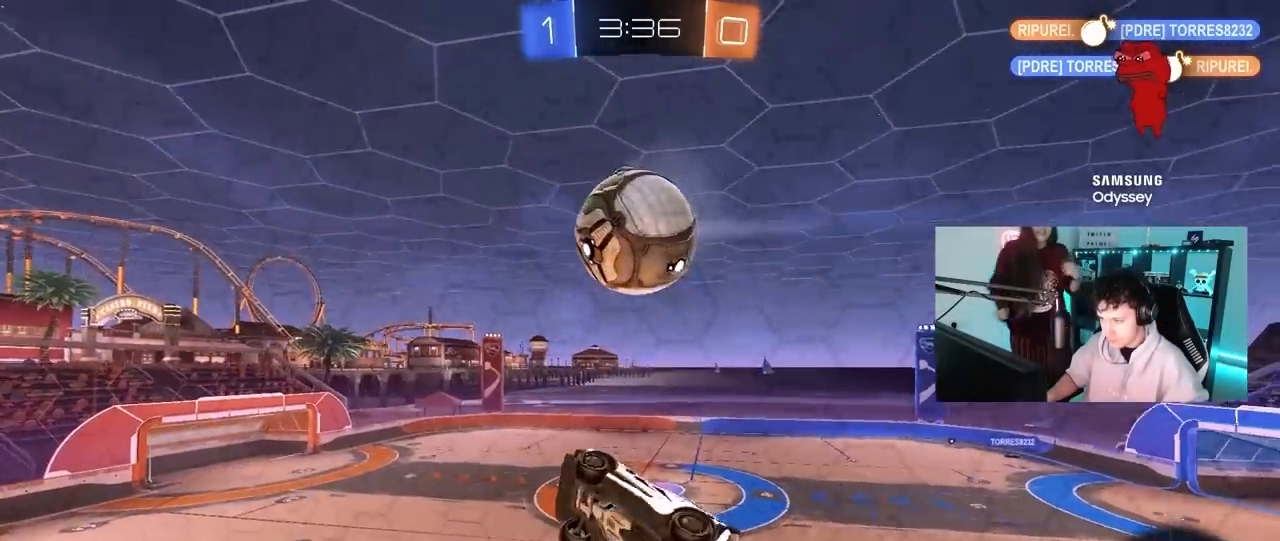
{"keys": [], "mouse": ["left"], "mouse_move": "still", "events": [[17, "mouse_right", "up"], [67, "mouse_left", "down"], [100, "s", "up"], [200, "s", "down"], [250, "shift", "up"], [300, "a", "up"], [300, "d", "down"], [400, "d", "up"], [433, "s", "up"]]}
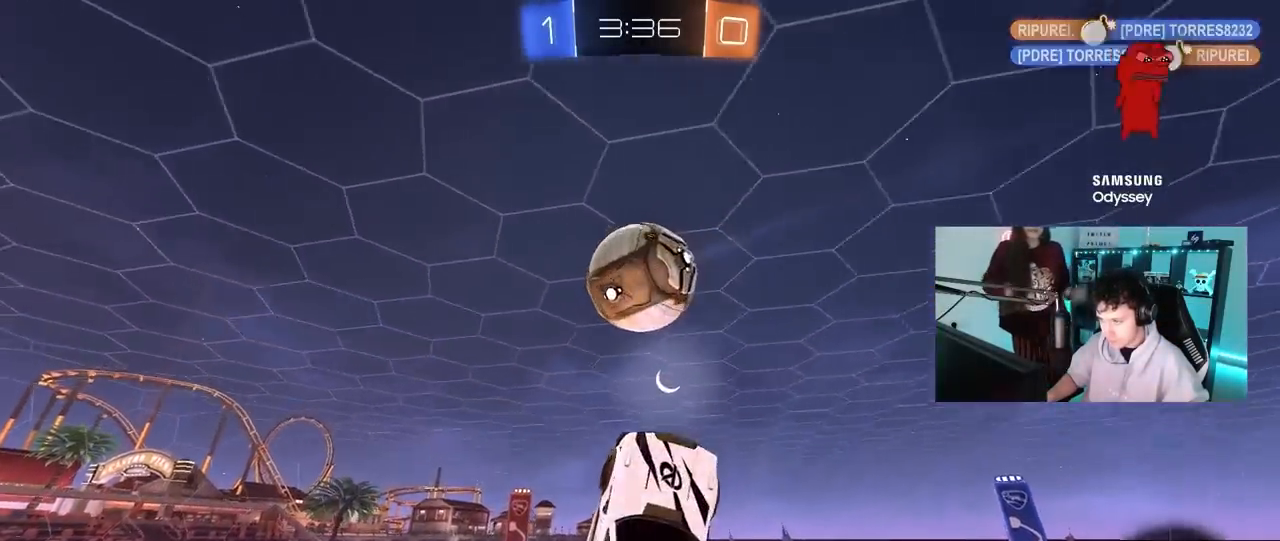
{"keys": ["s", "shift"], "mouse": ["right"], "mouse_move": "up", "events": [[33, "shift", "down"], [83, "s", "down"], [167, "s", "up"], [267, "s", "down"], [317, "d", "down"], [367, "mouse_left", "up"], [400, "d", "up"], [500, "mouse_right", "down"]]}
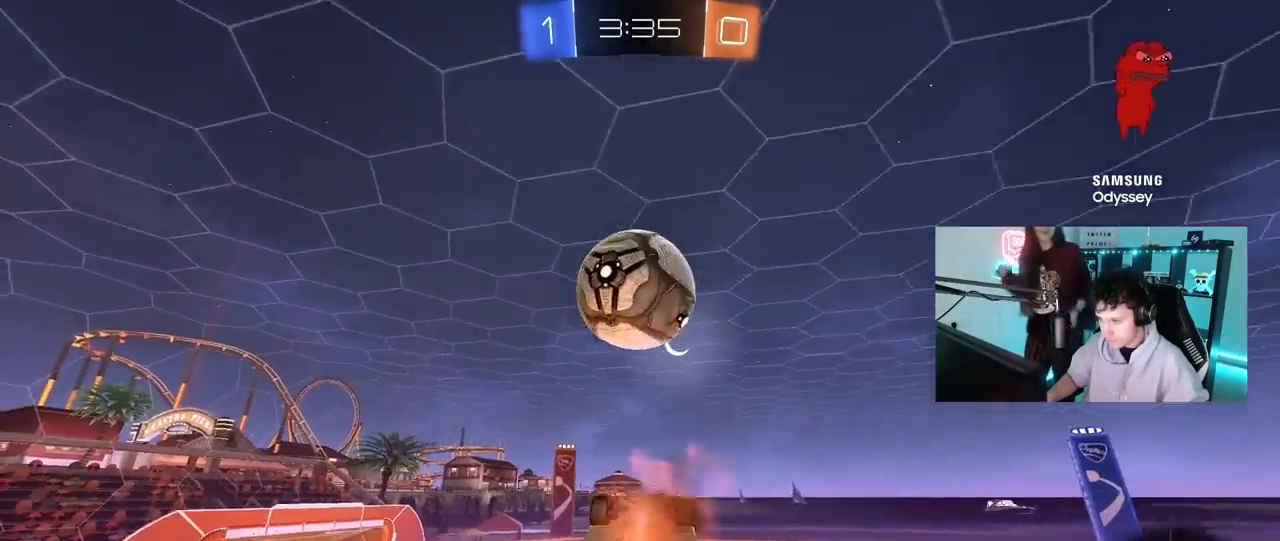
{"keys": ["d", "w"], "mouse": ["left"], "mouse_move": "still", "events": [[100, "mouse_right", "up"], [133, "shift", "up"], [183, "s", "up"], [367, "d", "down"], [367, "w", "down"], [467, "mouse_left", "down"]]}
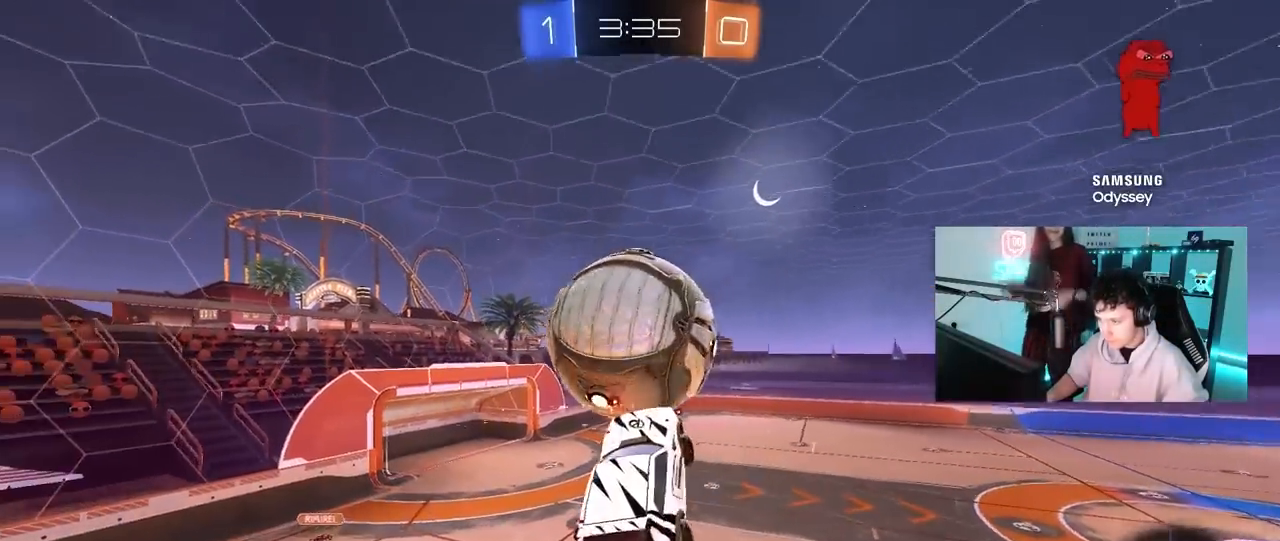
{"keys": ["d"], "mouse": [], "mouse_move": "still", "events": [[17, "shift", "down"], [200, "mouse_left", "up"], [250, "shift", "up"], [383, "w", "up"]]}
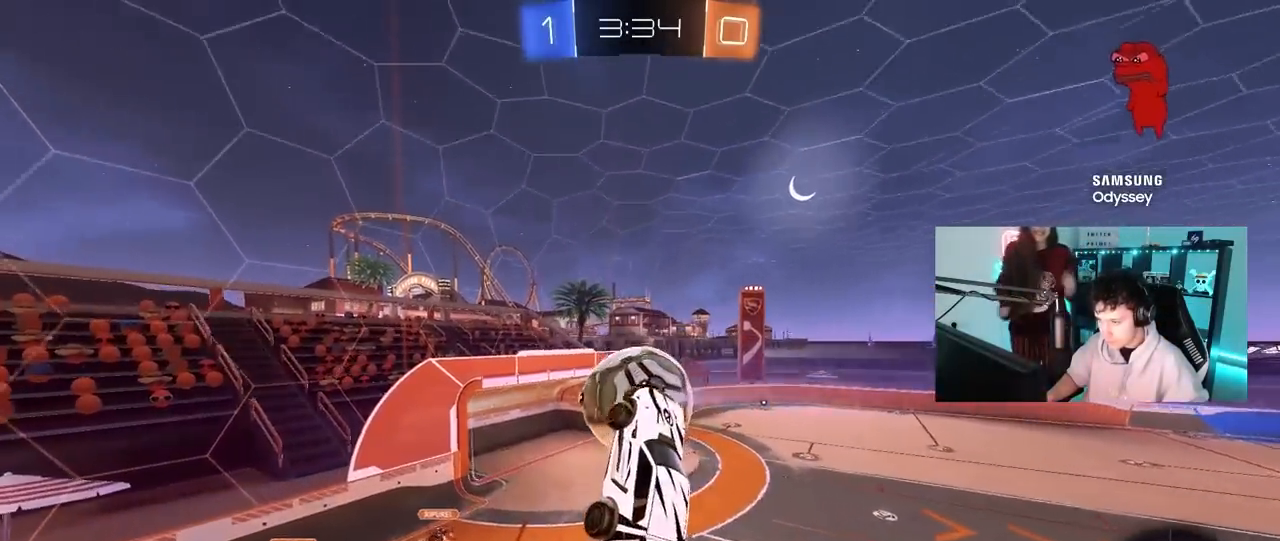
{"keys": [], "mouse": [], "mouse_move": "still", "events": [[117, "shift", "down"], [167, "d", "up"], [267, "shift", "up"]]}
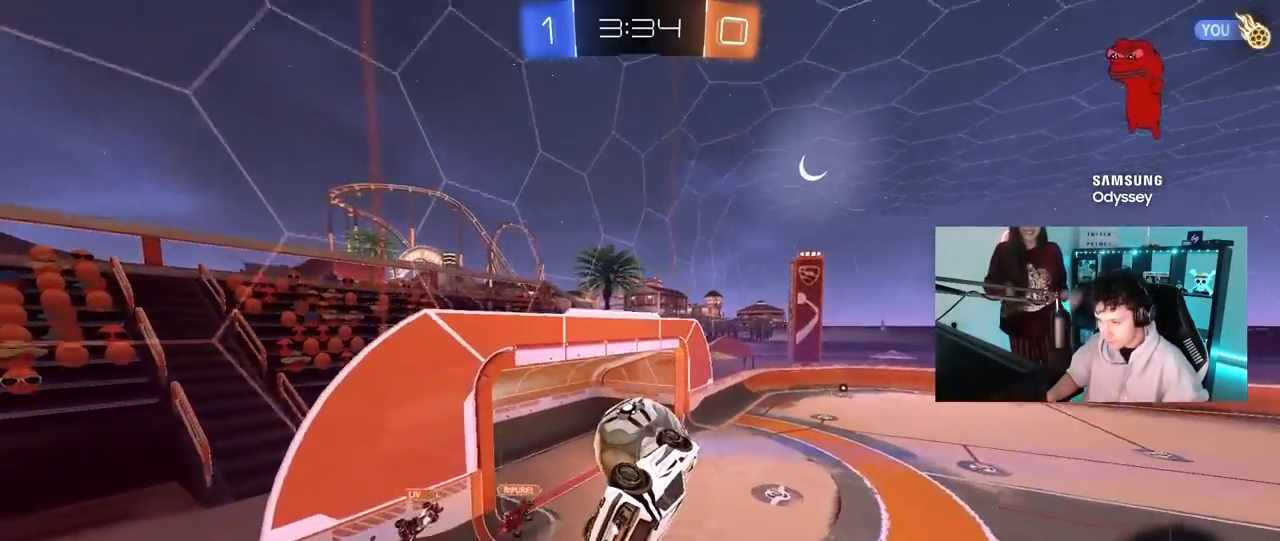
{"keys": ["d"], "mouse": [], "mouse_move": "still", "events": [[50, "d", "down"], [50, "w", "down"], [100, "d", "up"], [133, "a", "down"], [133, "shift", "down"], [133, "w", "up"], [367, "shift", "up"], [417, "a", "up"], [417, "d", "down"]]}
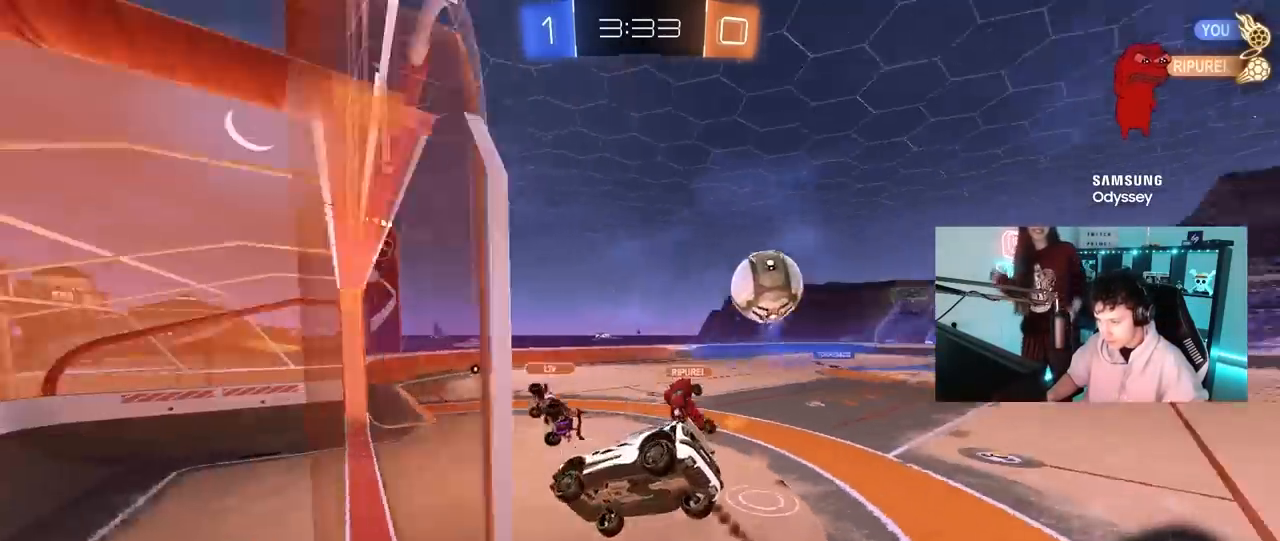
{"keys": ["a", "s", "shift"], "mouse": [], "mouse_move": "still", "events": [[17, "shift", "down"], [67, "s", "down"], [200, "a", "down"], [200, "d", "up"]]}
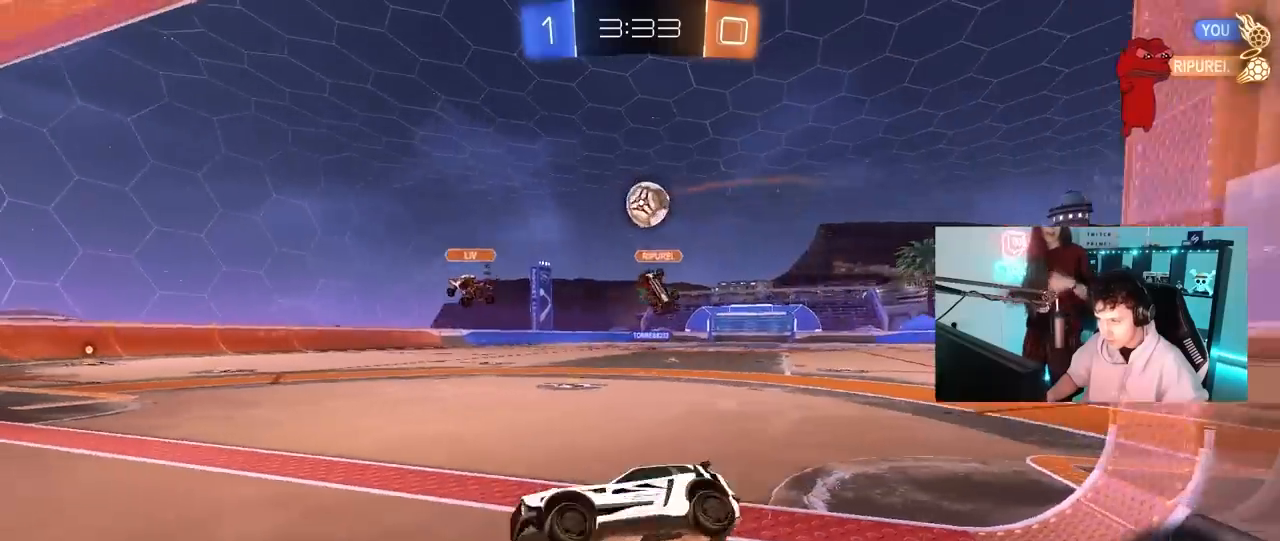
{"keys": ["d", "w"], "mouse": [], "mouse_move": "still", "events": [[33, "a", "up"], [33, "s", "up"], [33, "shift", "up"], [133, "d", "down"], [167, "w", "down"]]}
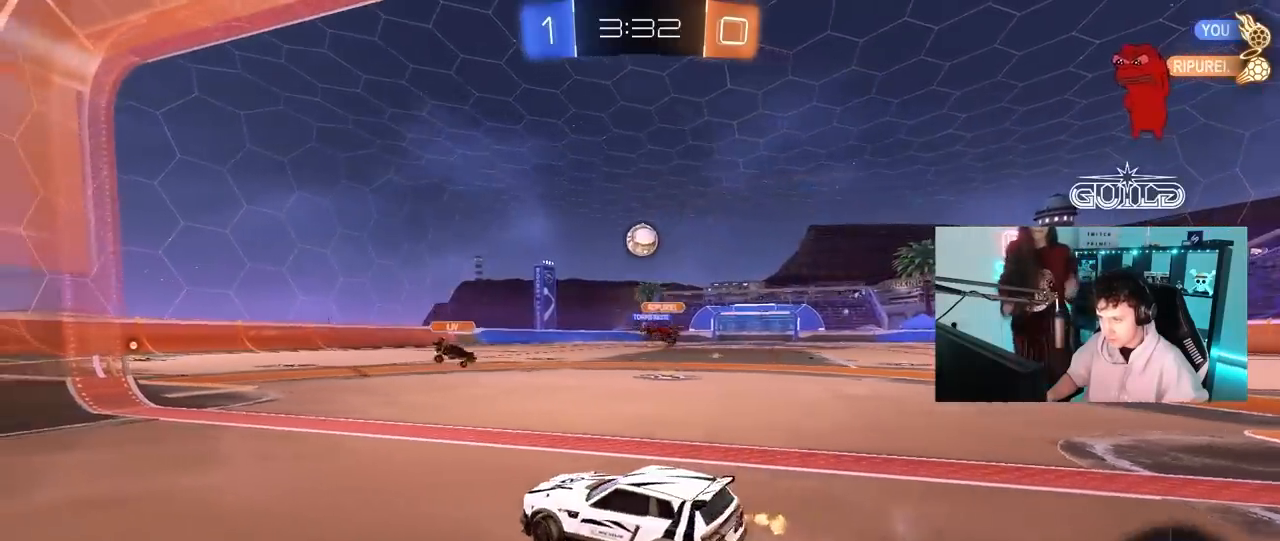
{"keys": ["w"], "mouse": [], "mouse_move": "still", "events": [[100, "d", "up"], [233, "d", "down"], [383, "d", "up"]]}
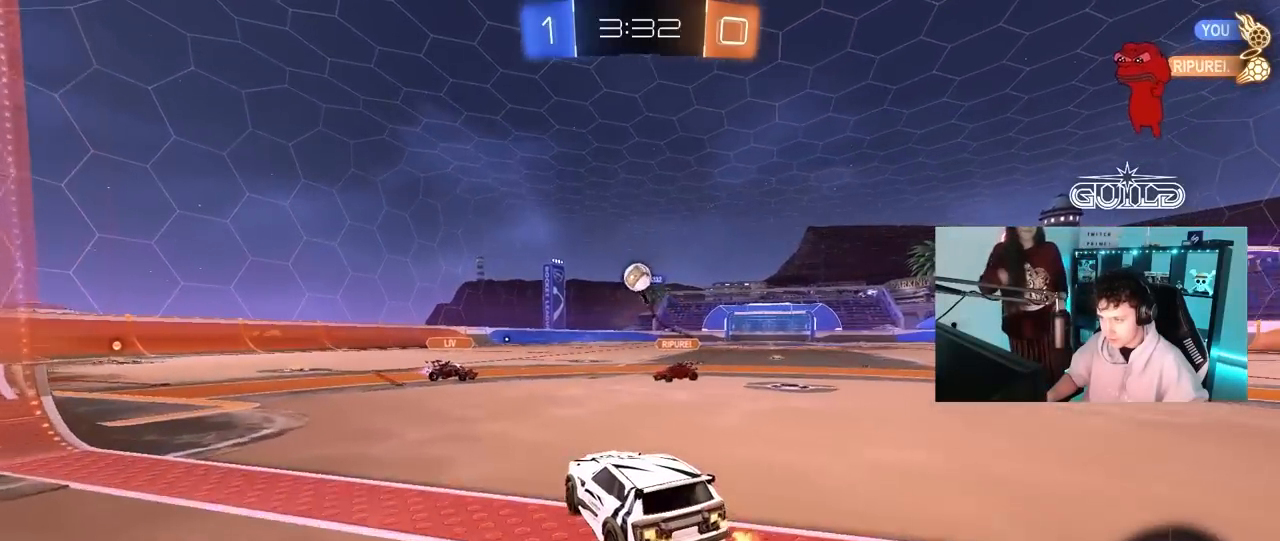
{"keys": ["a", "w"], "mouse": [], "mouse_move": "still", "events": [[433, "a", "down"]]}
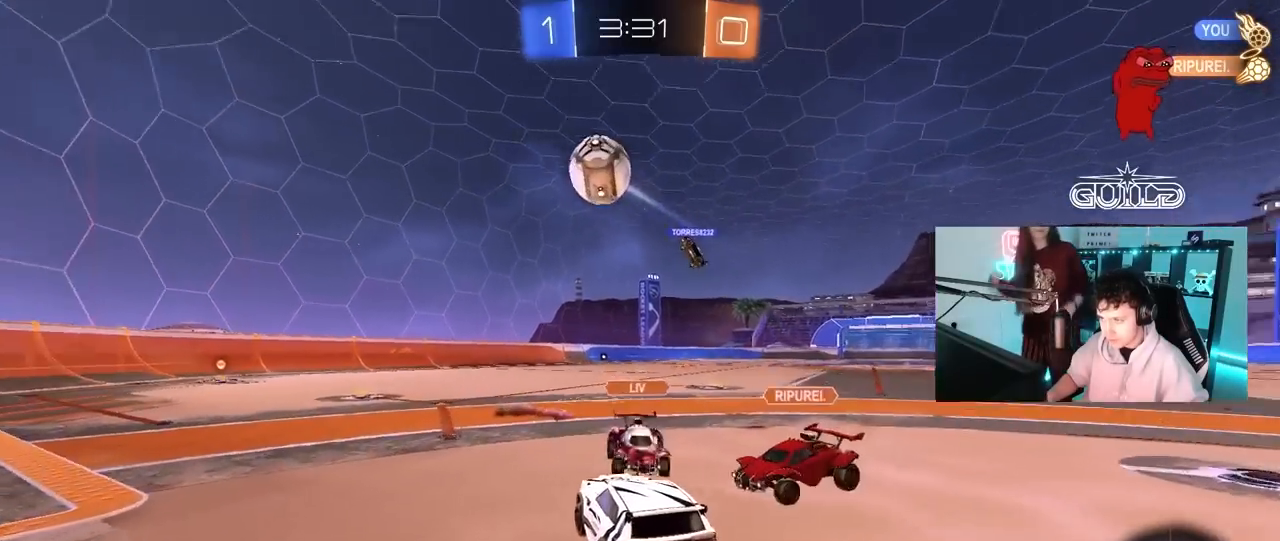
{"keys": ["d", "w"], "mouse": [], "mouse_move": "still", "events": [[167, "a", "up"], [167, "d", "down"]]}
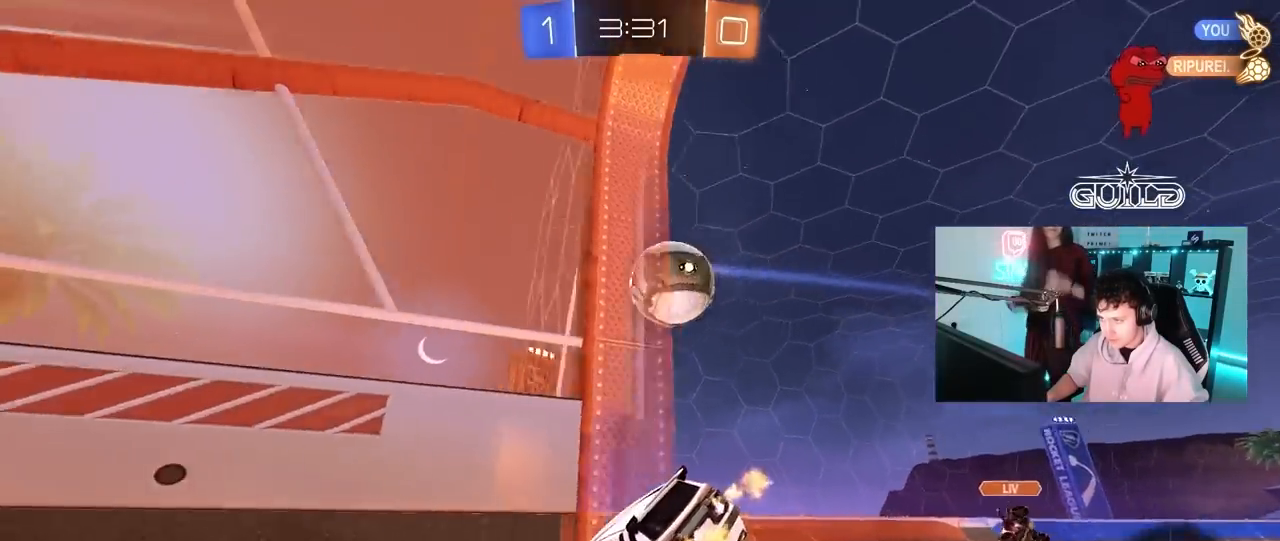
{"keys": ["d"], "mouse": [], "mouse_move": "still", "events": [[50, "w", "up"], [133, "s", "down"], [133, "shift", "down"], [333, "s", "up"], [417, "shift", "up"]]}